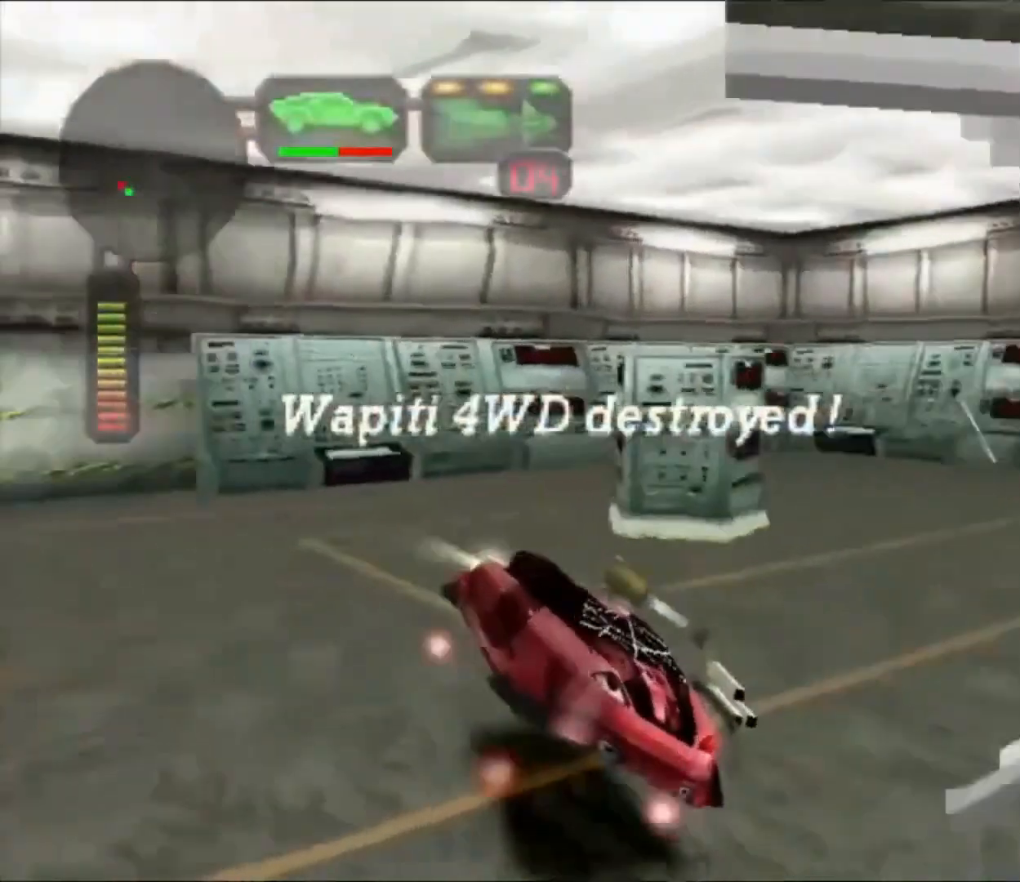
Gameplay with a controller (Xbox layout); each line is a JSON object with the inputs held at the frame after it. "button_events" lists button changes between this image and that frame as [ms after this image, input, new state], when the widget could be followed in between (sticks are given only as held states). Not read: R3.
{"buttons": ["X"], "left_stick": "right", "right_stick": "center", "button_events": [[67, "R2", "up"], [200, "X", "down"]]}
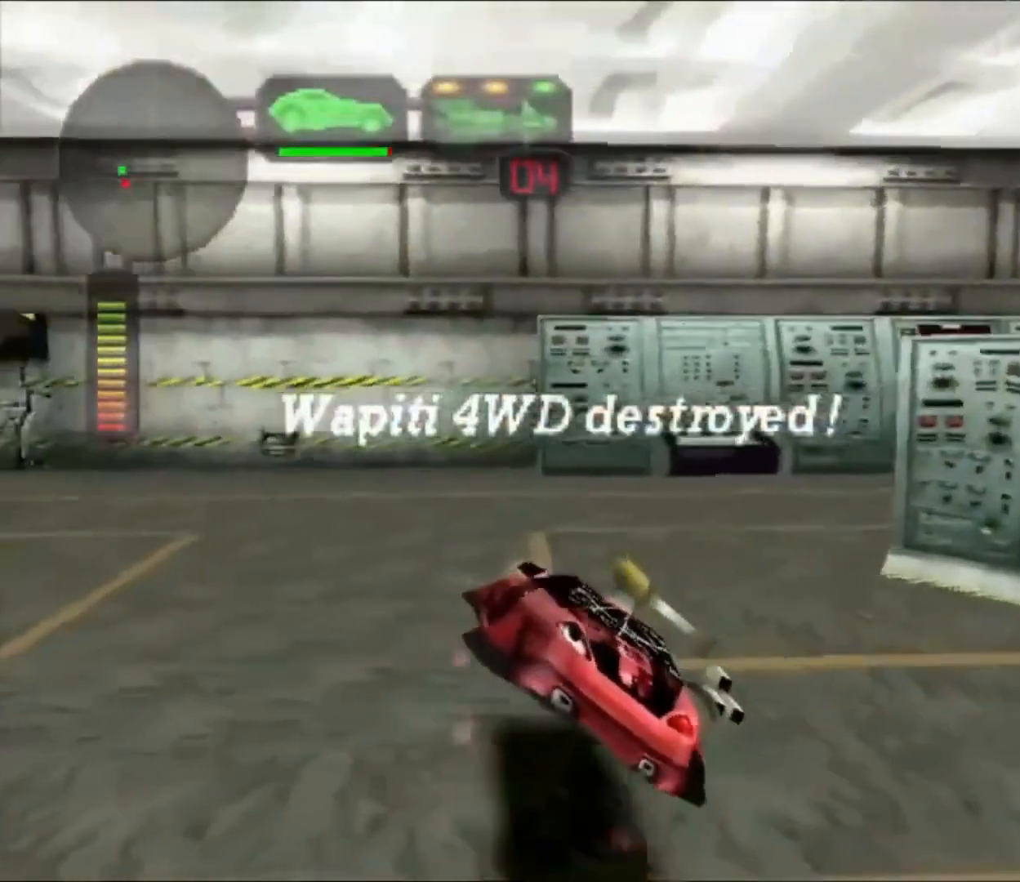
{"buttons": ["X"], "left_stick": "right", "right_stick": "center", "button_events": []}
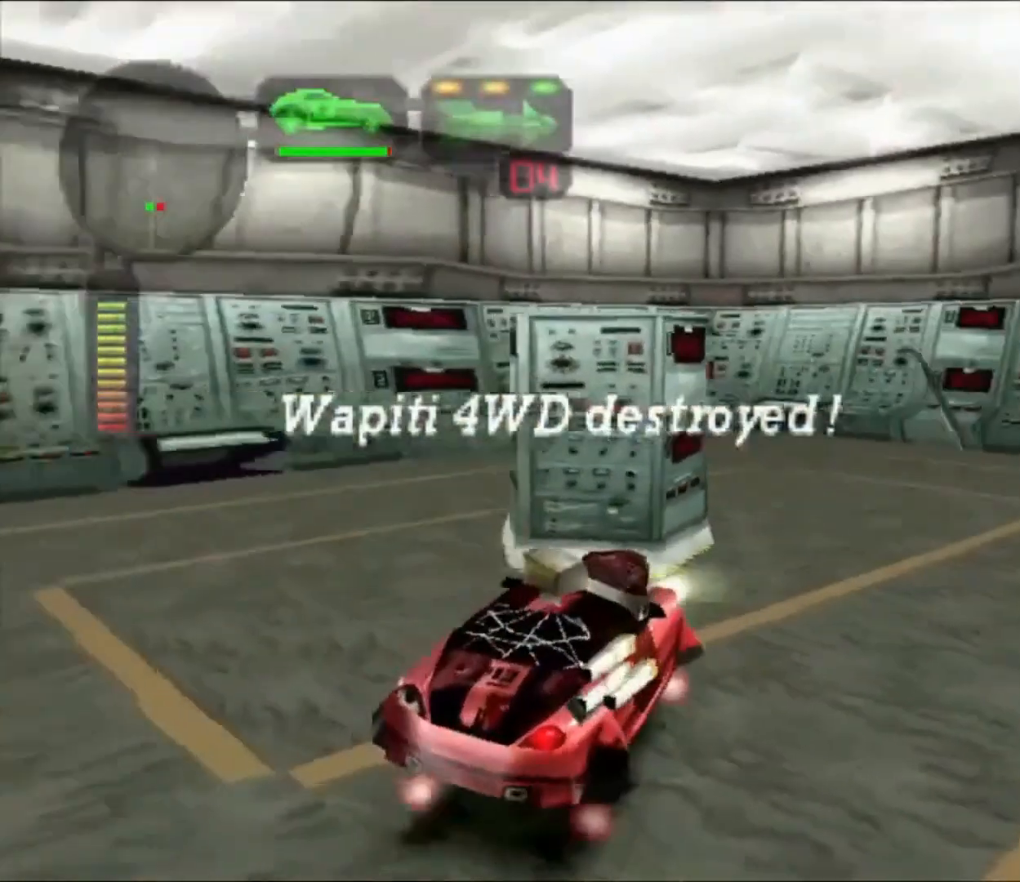
{"buttons": ["R2"], "left_stick": "center", "right_stick": "center", "button_events": [[133, "R2", "down"], [133, "X", "up"]]}
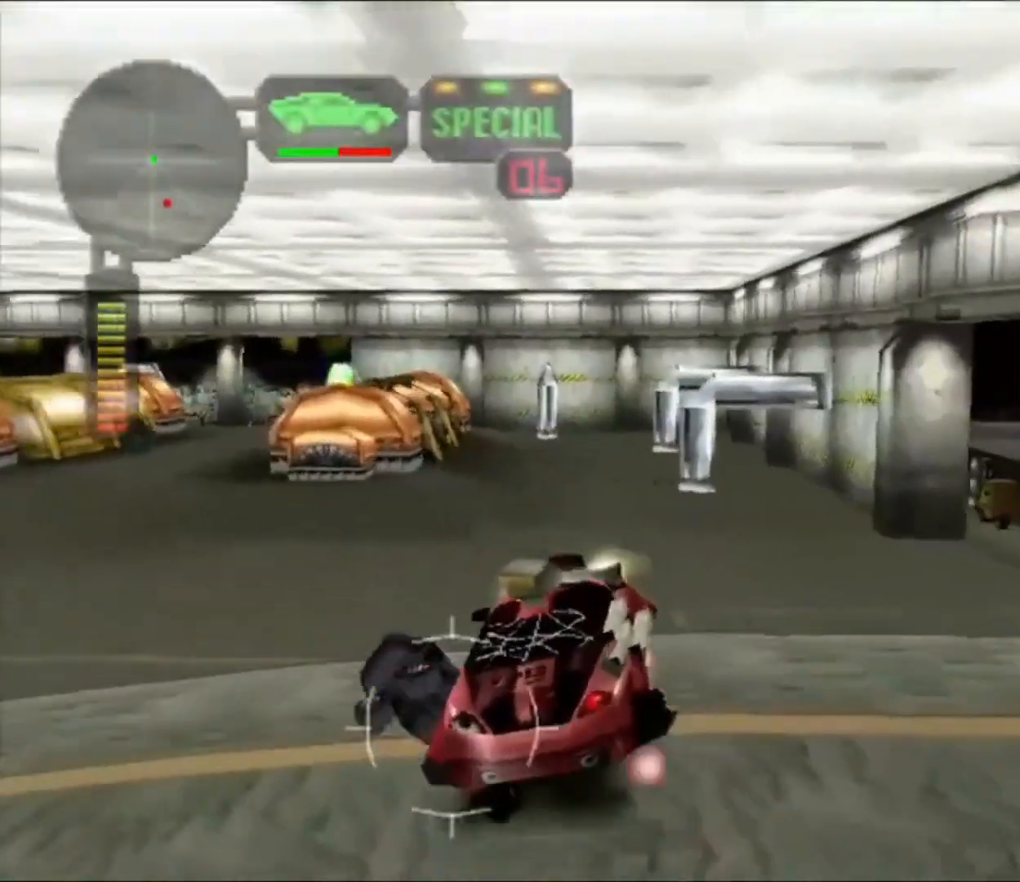
{"buttons": [], "left_stick": "center", "right_stick": "center", "button_events": [[367, "R2", "up"]]}
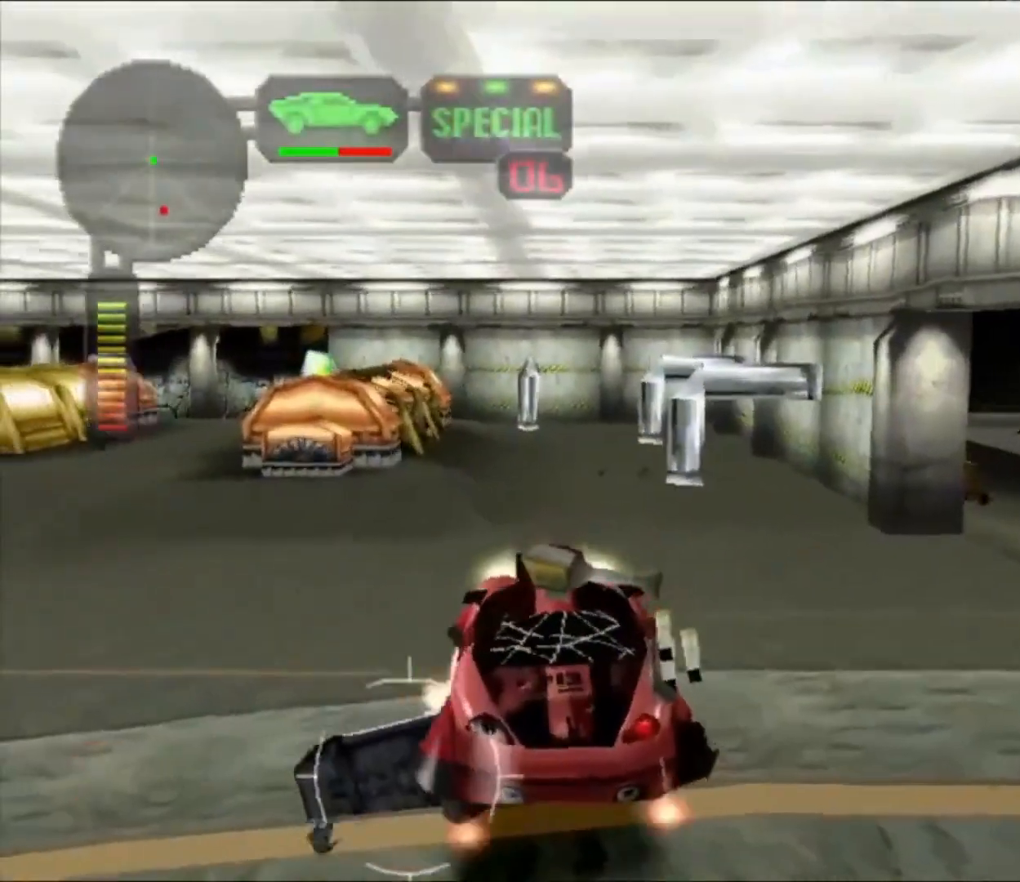
{"buttons": ["R2"], "left_stick": "center", "right_stick": "center", "button_events": [[67, "R2", "down"], [200, "R2", "up"], [300, "R2", "down"]]}
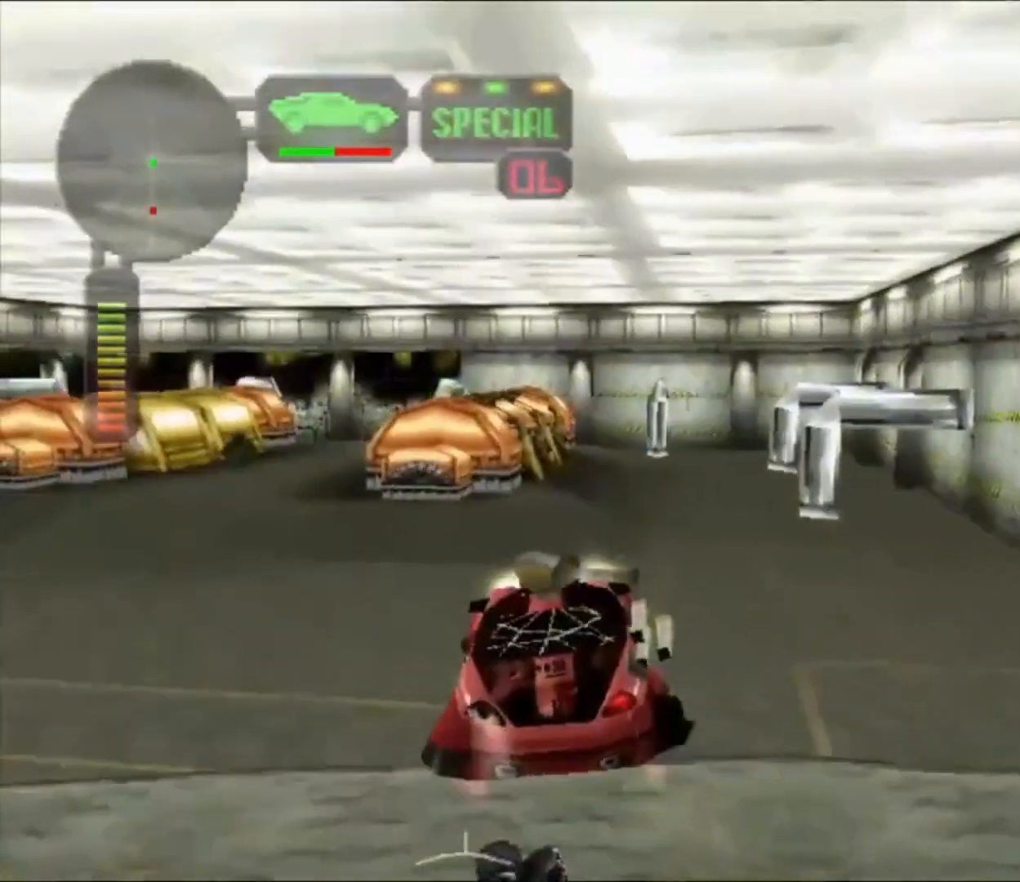
{"buttons": ["X"], "left_stick": "left", "right_stick": "center", "button_events": [[167, "R2", "up"], [300, "X", "down"]]}
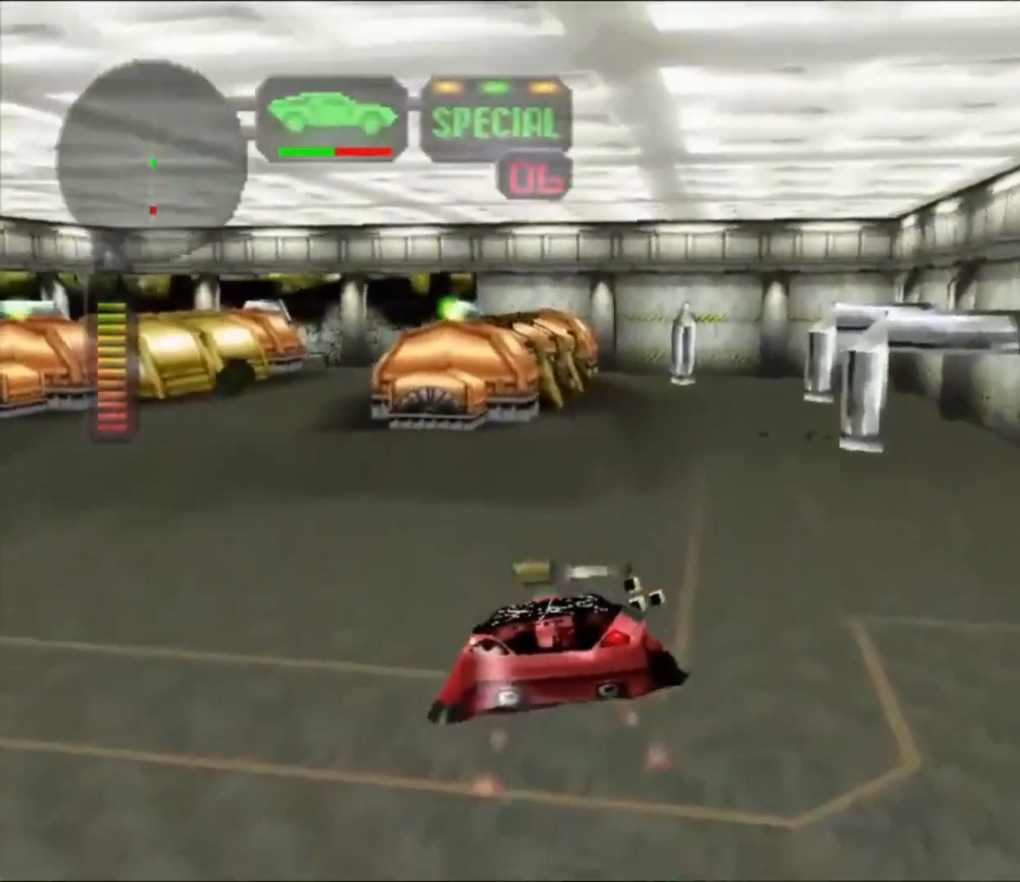
{"buttons": ["X"], "left_stick": "left", "right_stick": "center", "button_events": []}
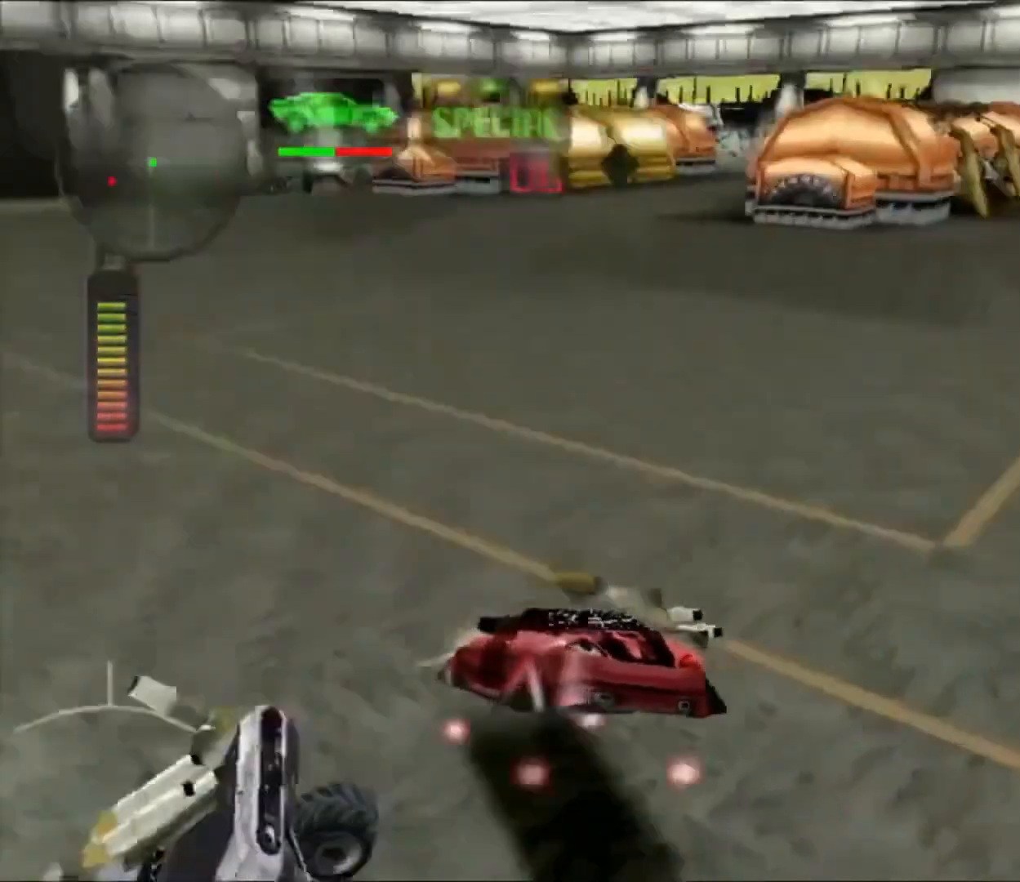
{"buttons": ["X"], "left_stick": "center", "right_stick": "center", "button_events": []}
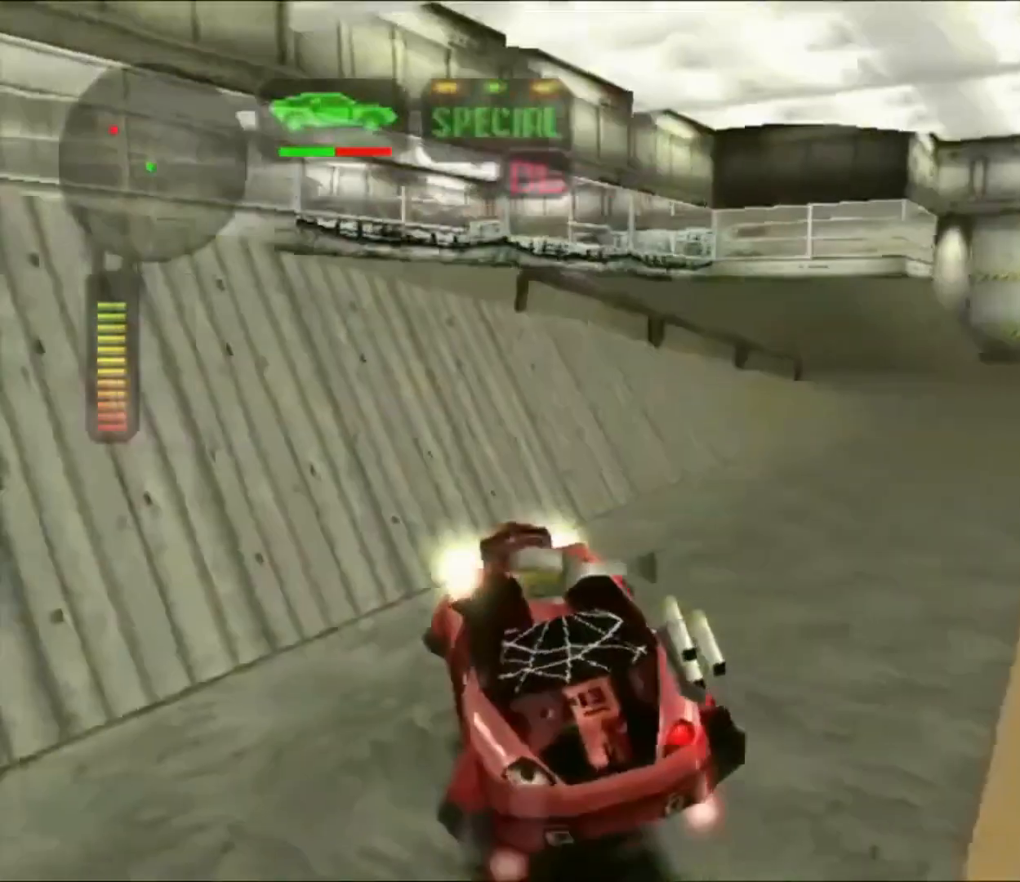
{"buttons": ["X"], "left_stick": "left", "right_stick": "center", "button_events": []}
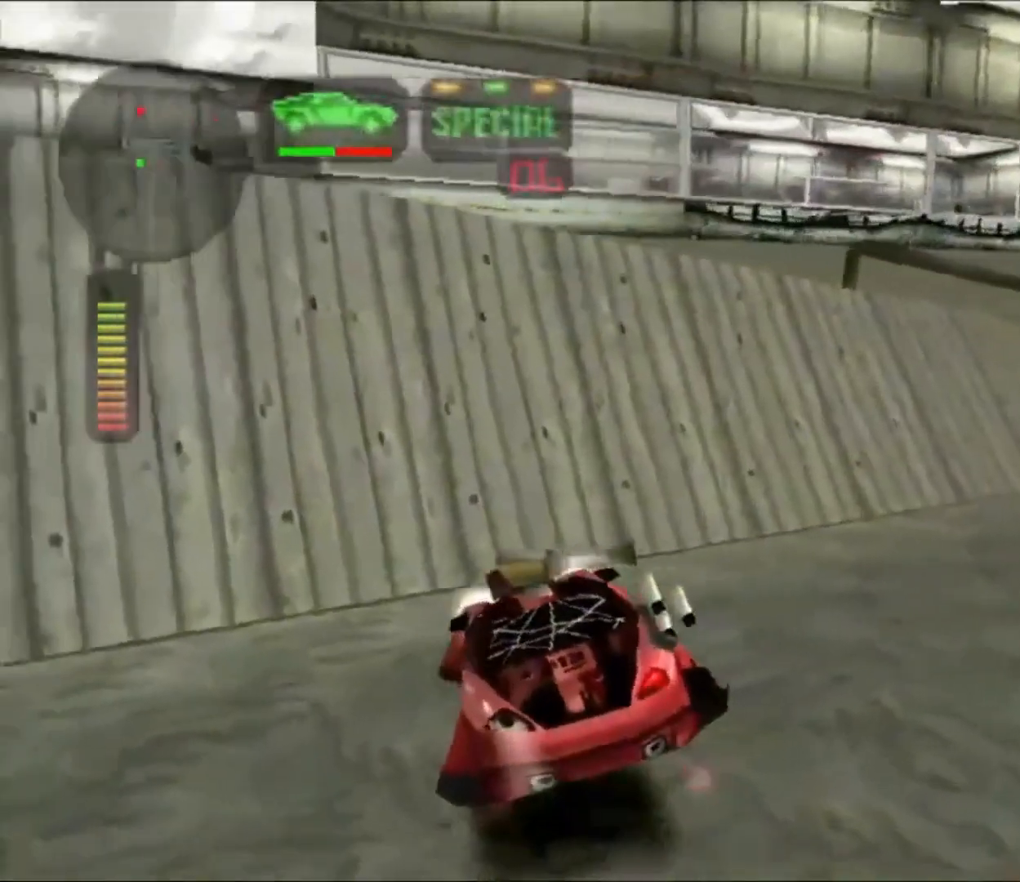
{"buttons": ["X"], "left_stick": "left", "right_stick": "center", "button_events": []}
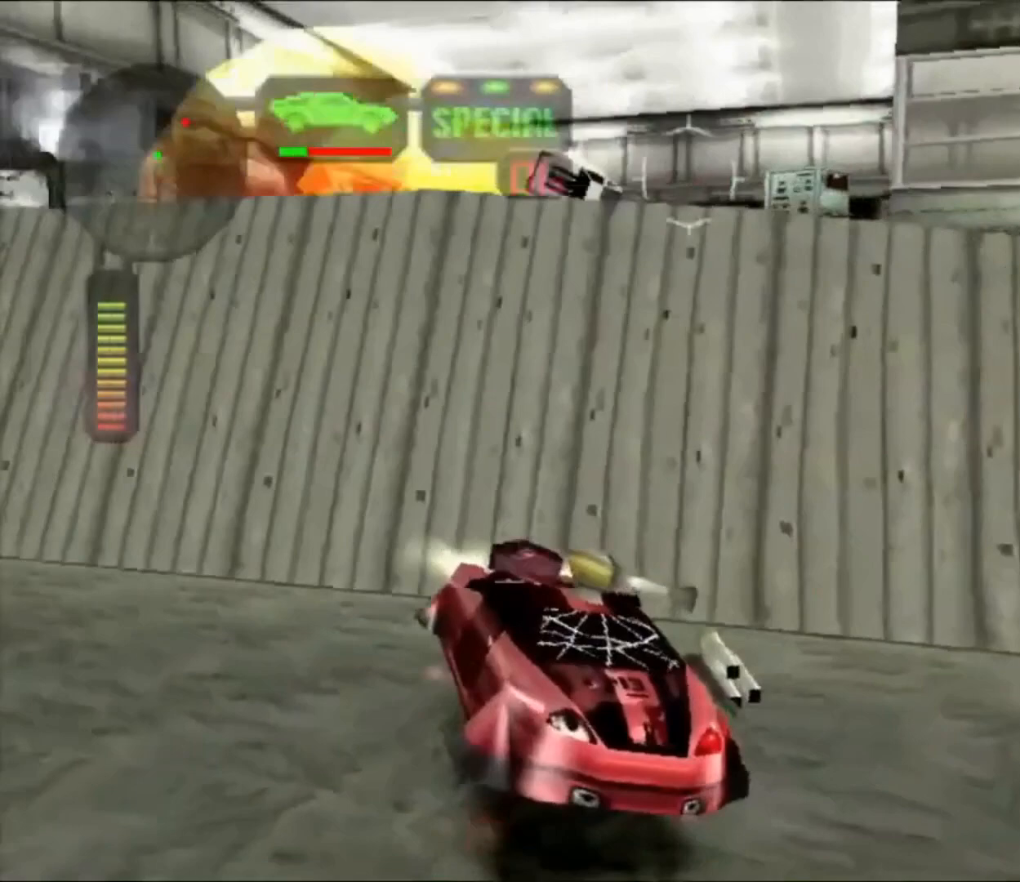
{"buttons": ["L2"], "left_stick": "center", "right_stick": "center", "button_events": [[167, "X", "up"], [200, "L2", "down"], [400, "L2", "up"], [500, "L2", "down"]]}
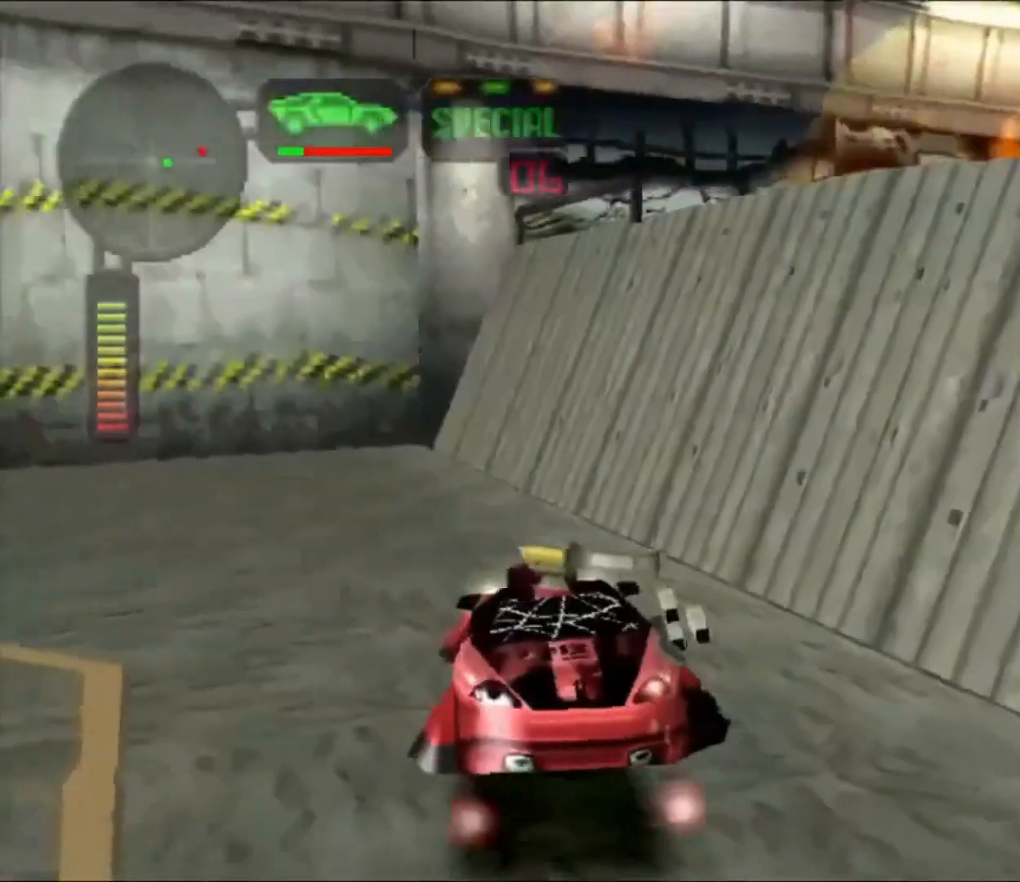
{"buttons": ["L2"], "left_stick": "center", "right_stick": "center", "button_events": []}